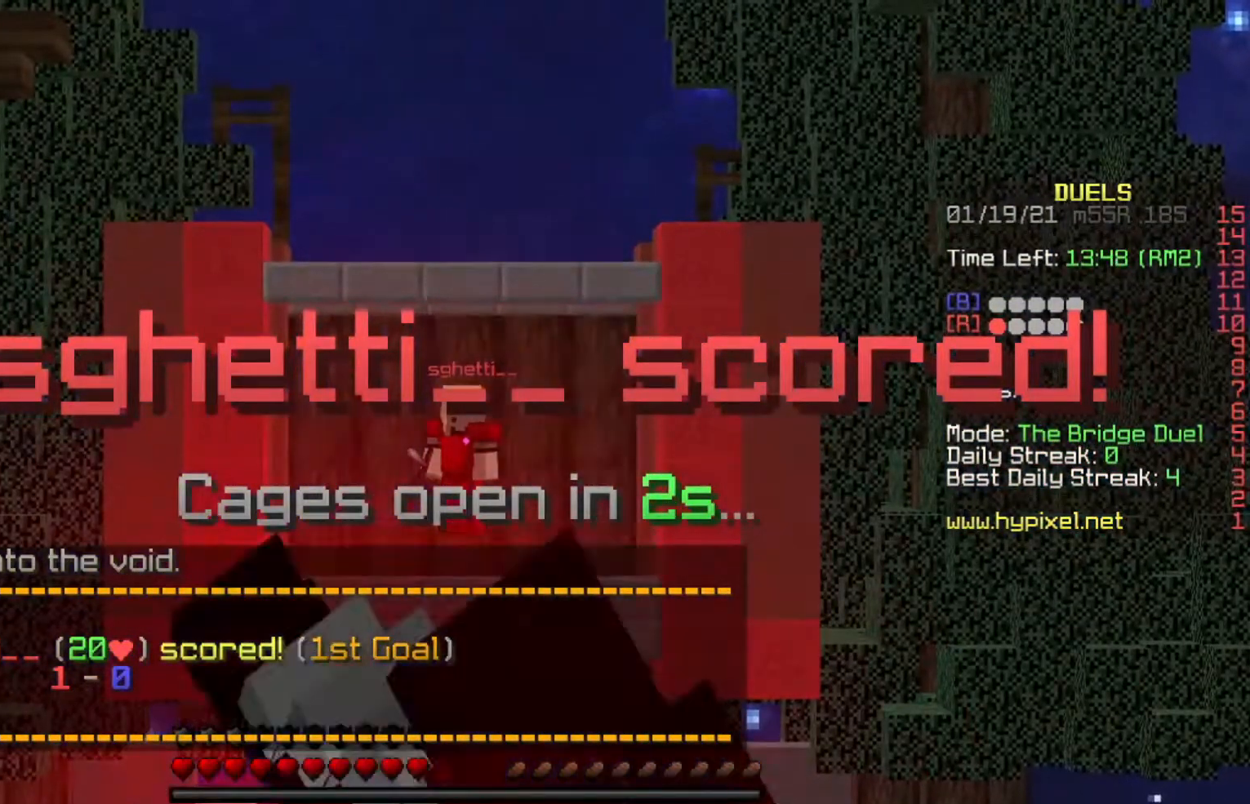
Gameplay with keyboard; each line is a JSON object with the keys held at the frame after it. "events" lists presses ("down") and releases ("up") of "a", "d", "s", "space" and "w" between this image and that frame as [ms after this image, input, new state], when the widget could be followed in between. No other keys are recorded. Mouse input is not recorded.
{"keys": [], "events": []}
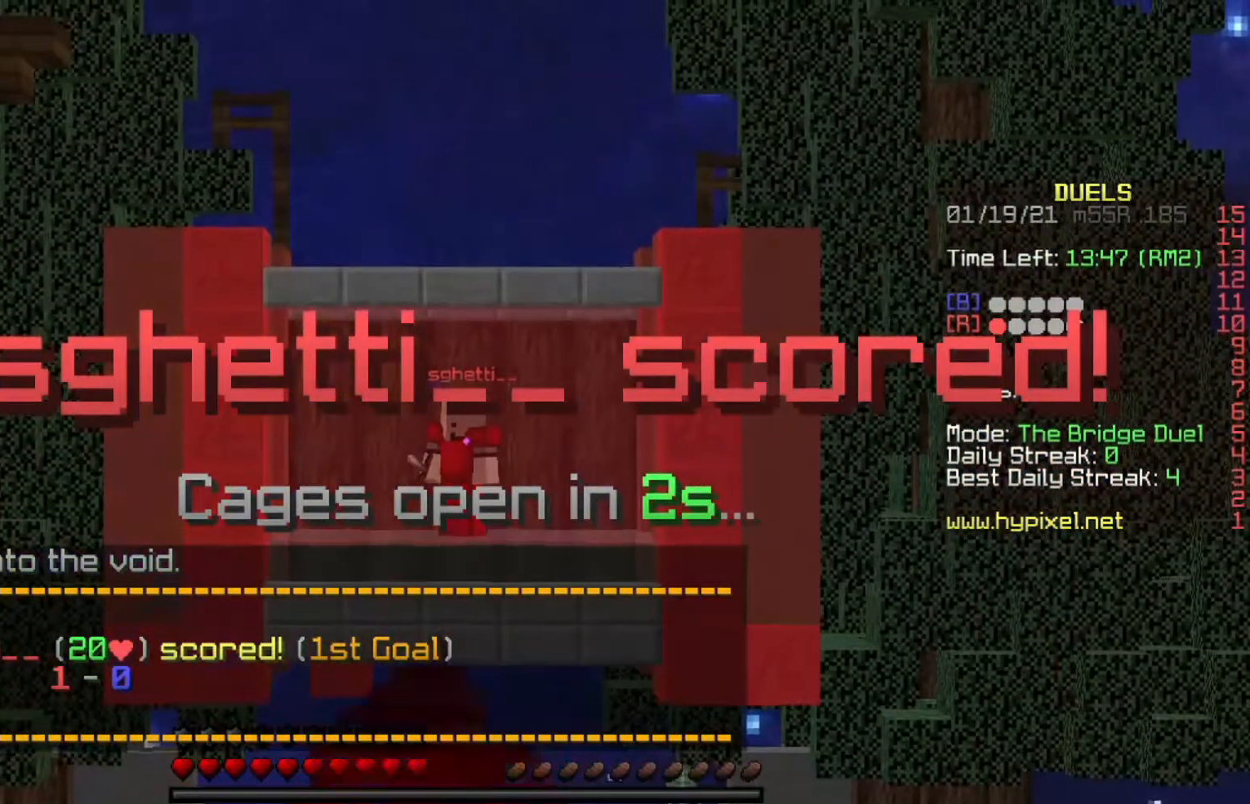
{"keys": [], "events": []}
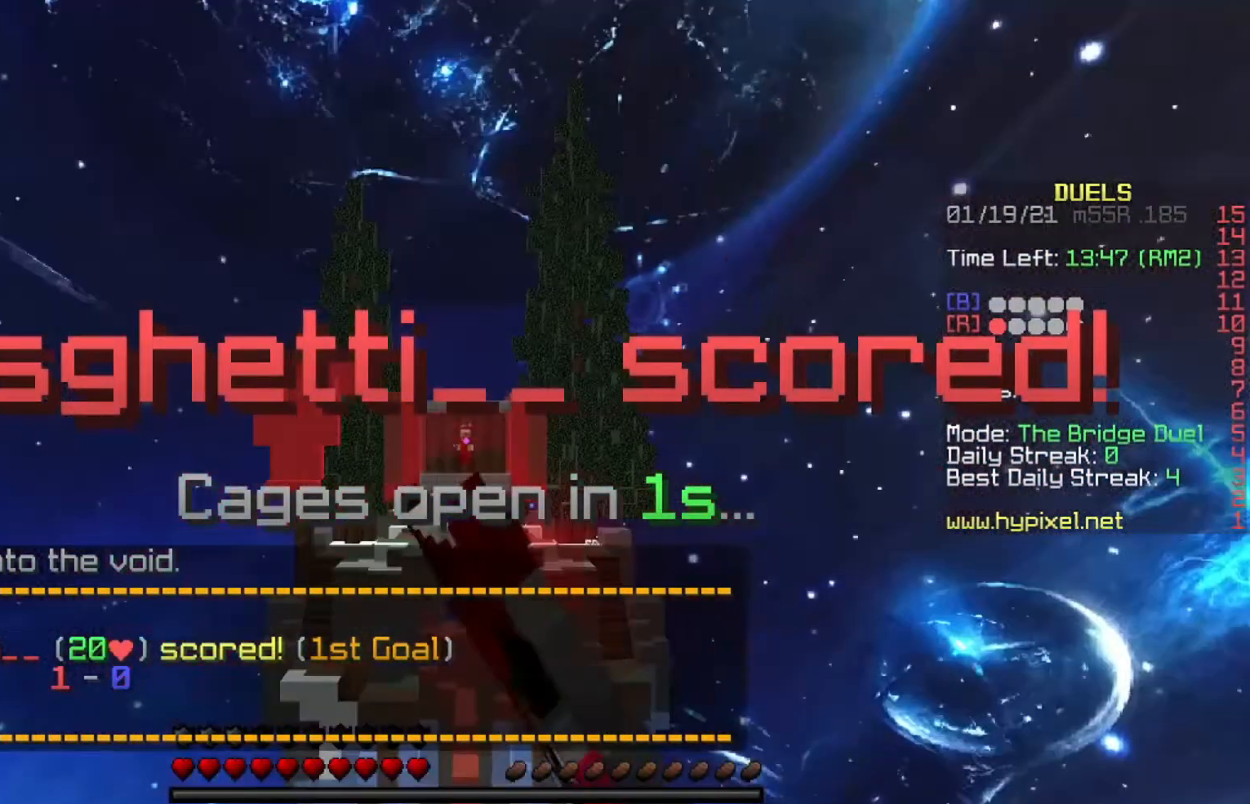
{"keys": [], "events": []}
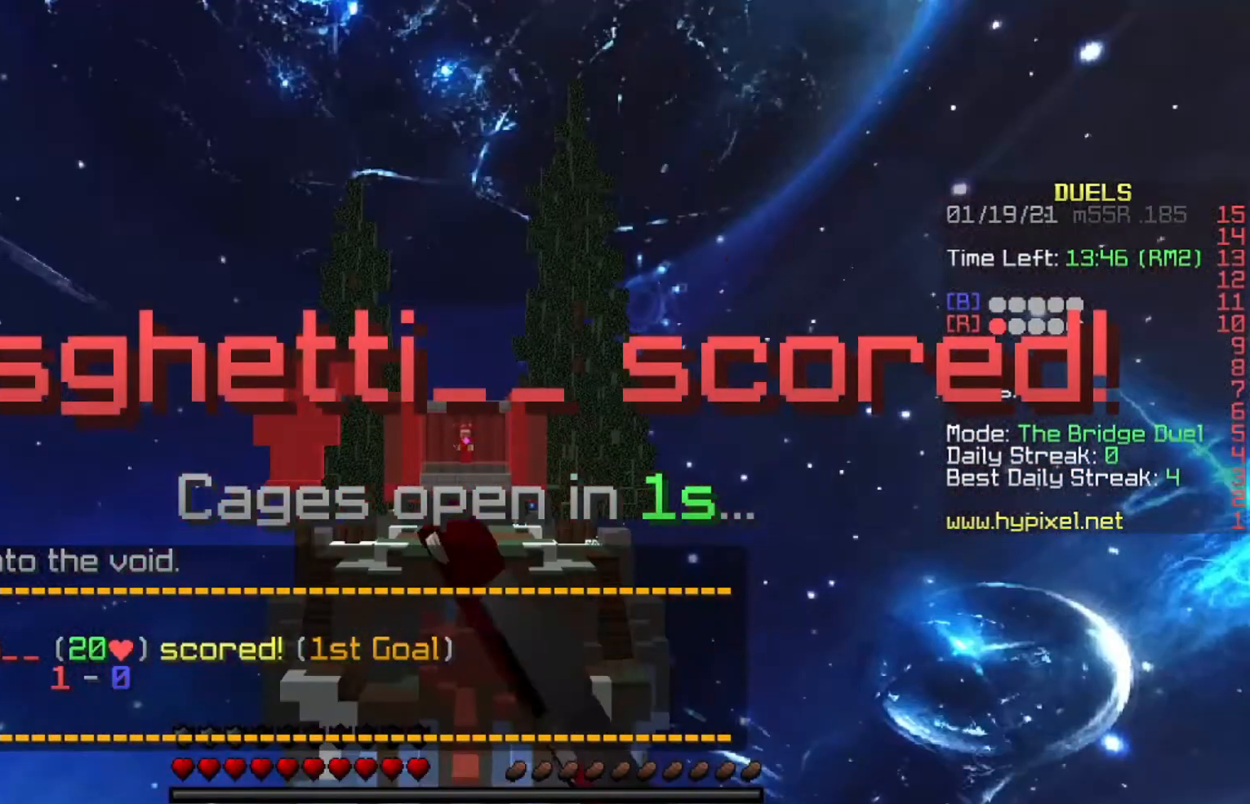
{"keys": ["w"], "events": [[501, "w", "down"]]}
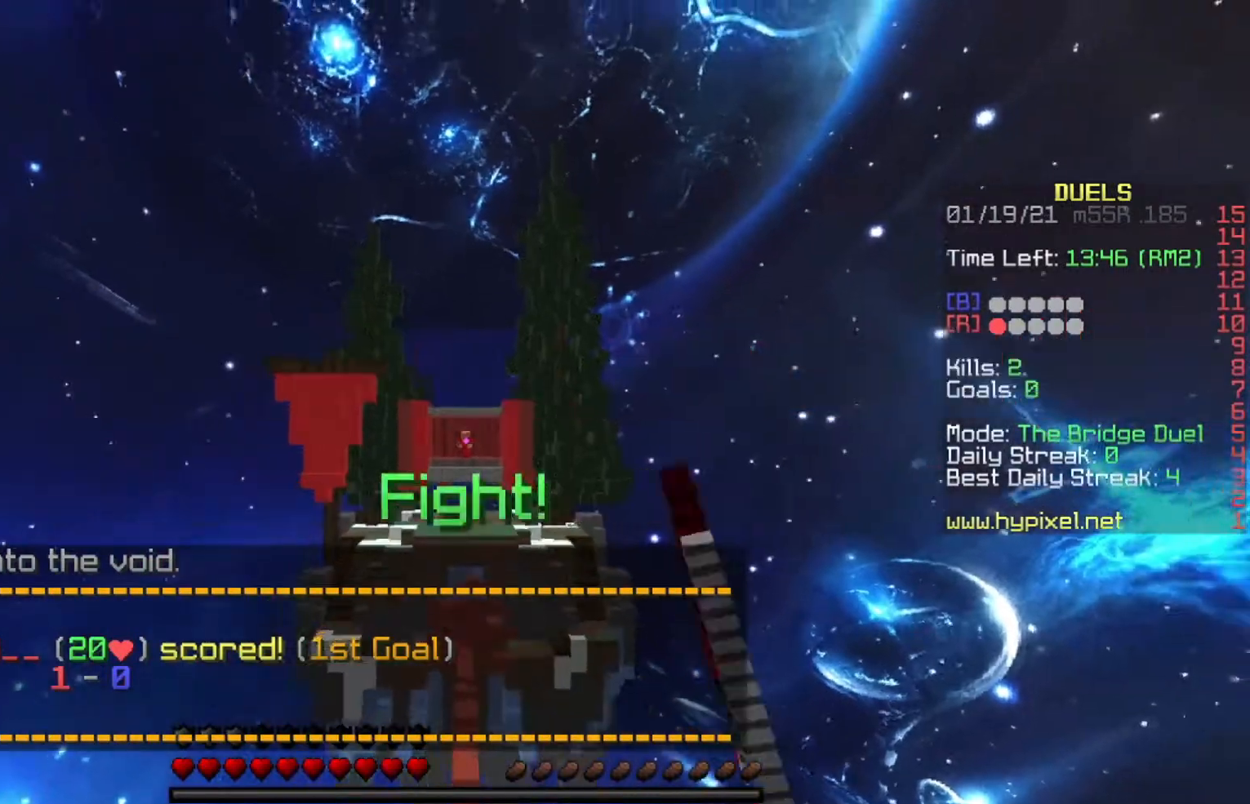
{"keys": ["space", "w"], "events": [[267, "space", "down"]]}
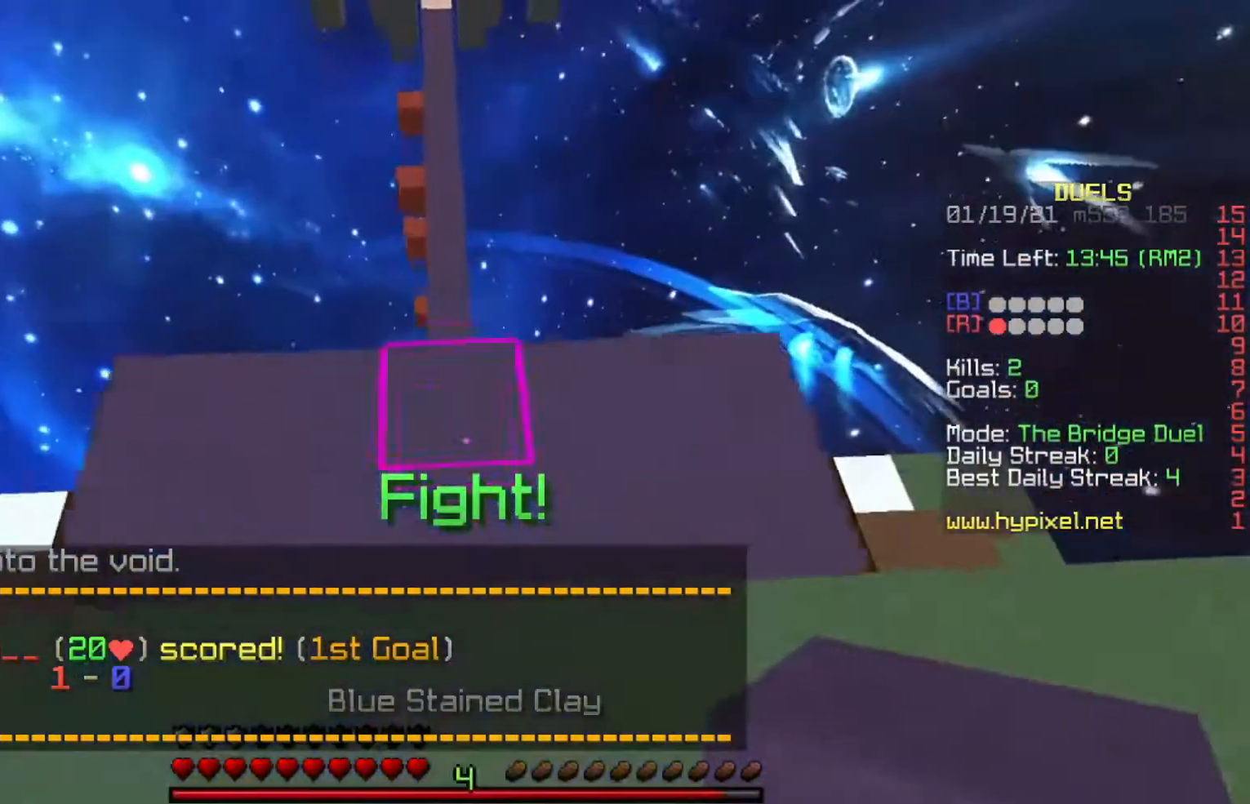
{"keys": ["a", "w"], "events": [[267, "a", "down"], [367, "space", "up"]]}
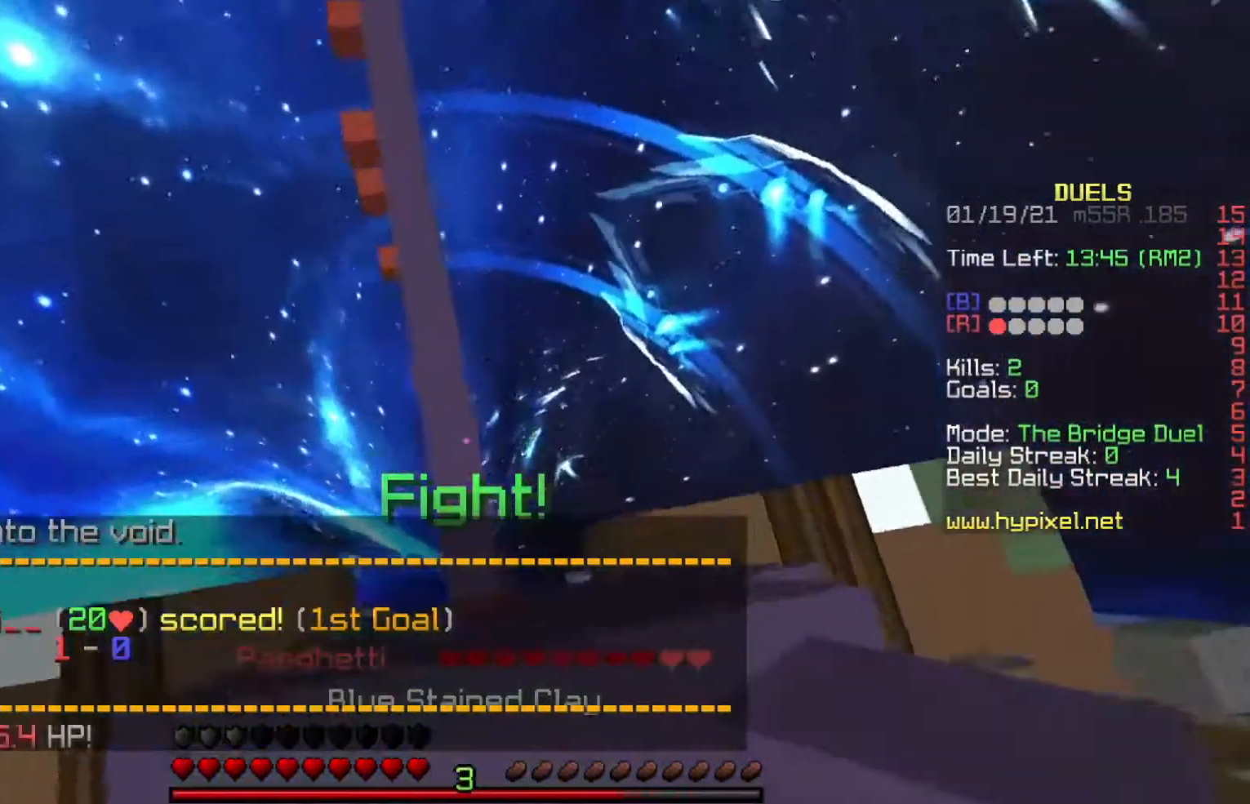
{"keys": ["a", "w"], "events": []}
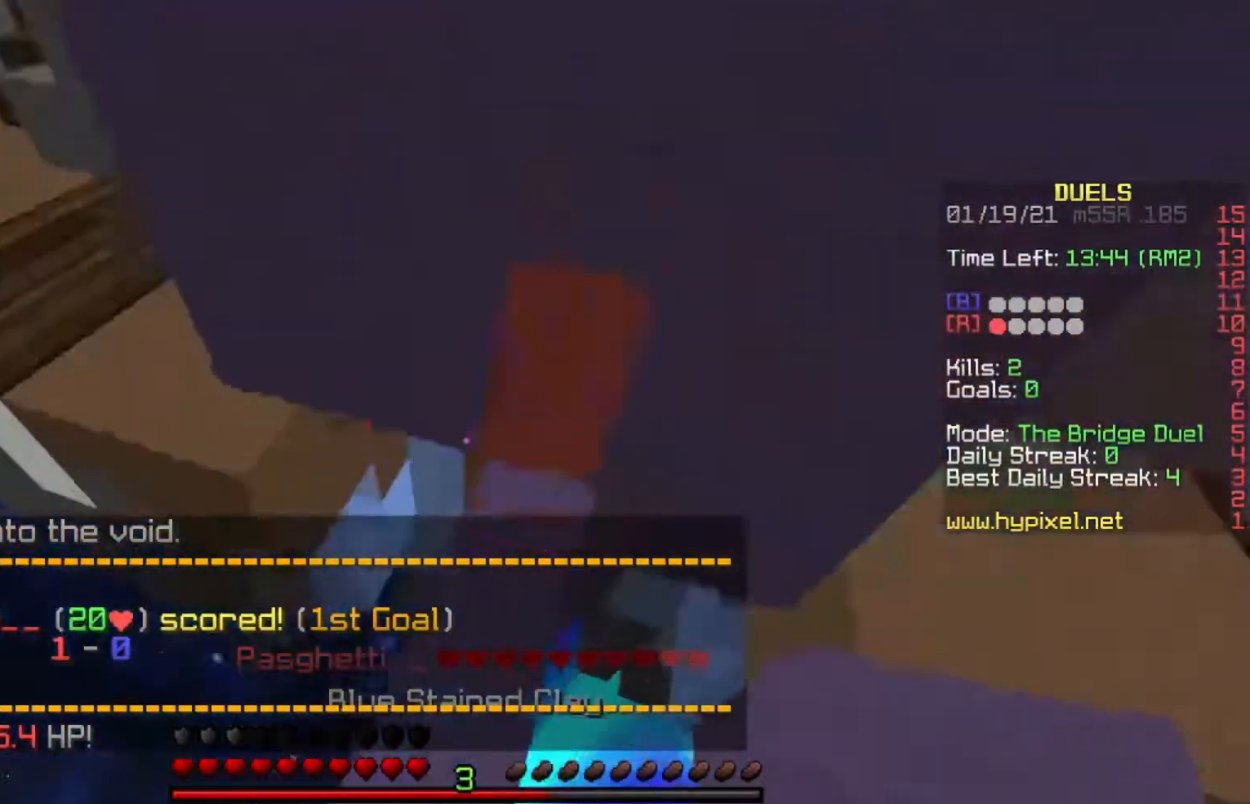
{"keys": ["w"], "events": [[100, "a", "up"], [134, "w", "up"], [401, "w", "down"]]}
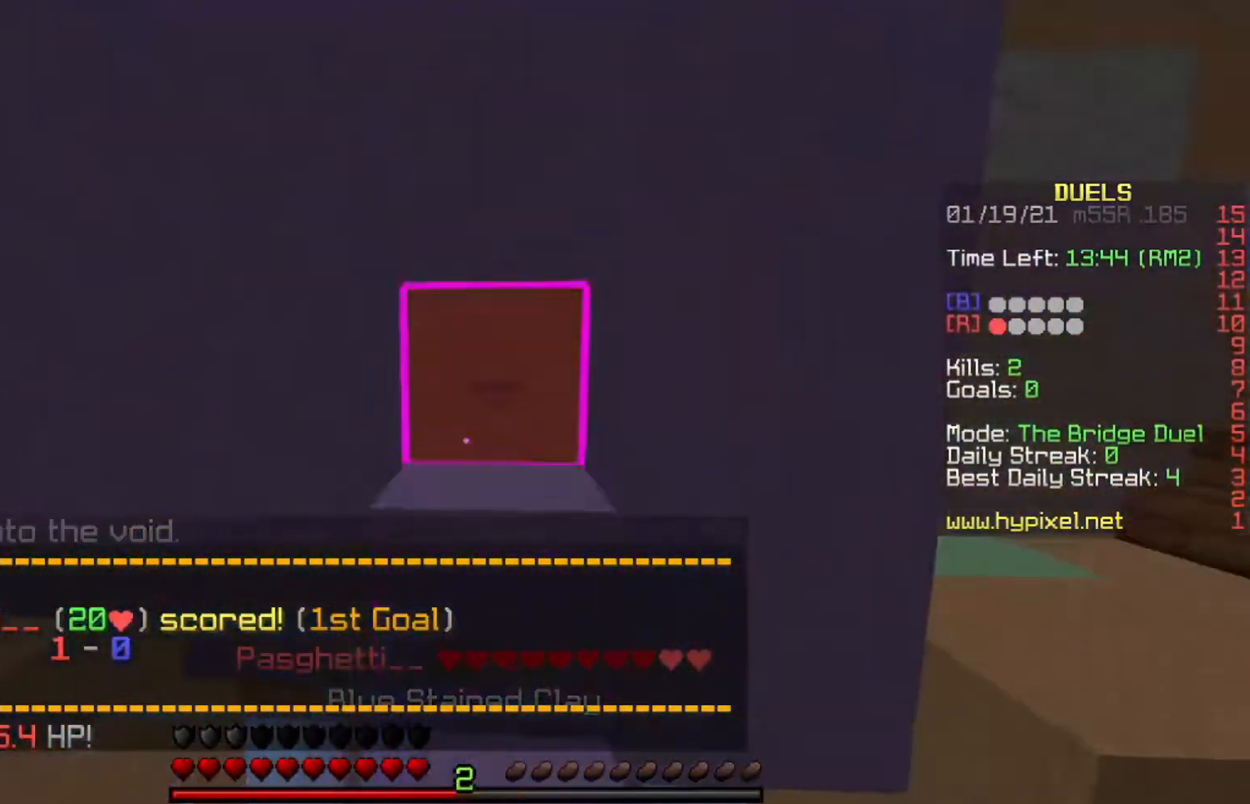
{"keys": ["s"], "events": [[33, "w", "up"], [66, "s", "down"]]}
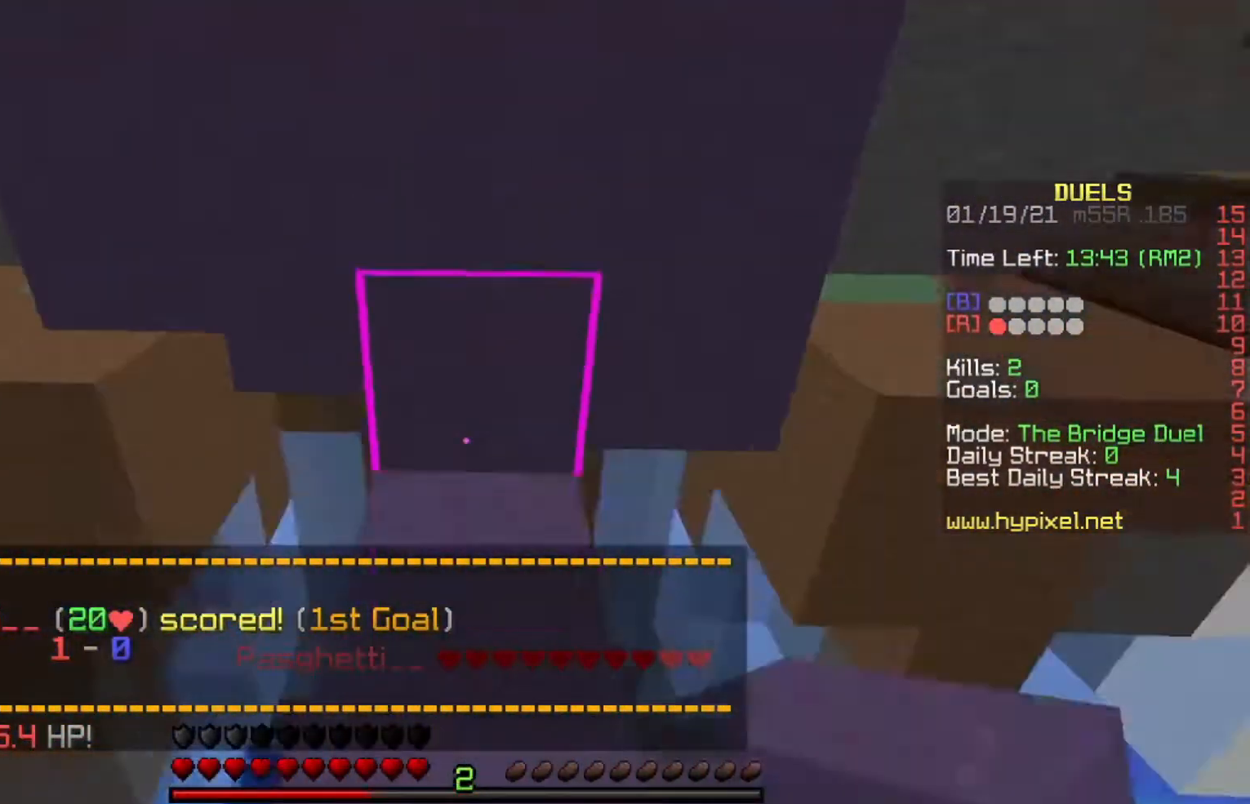
{"keys": ["s"], "events": [[367, "s", "up"], [501, "s", "down"]]}
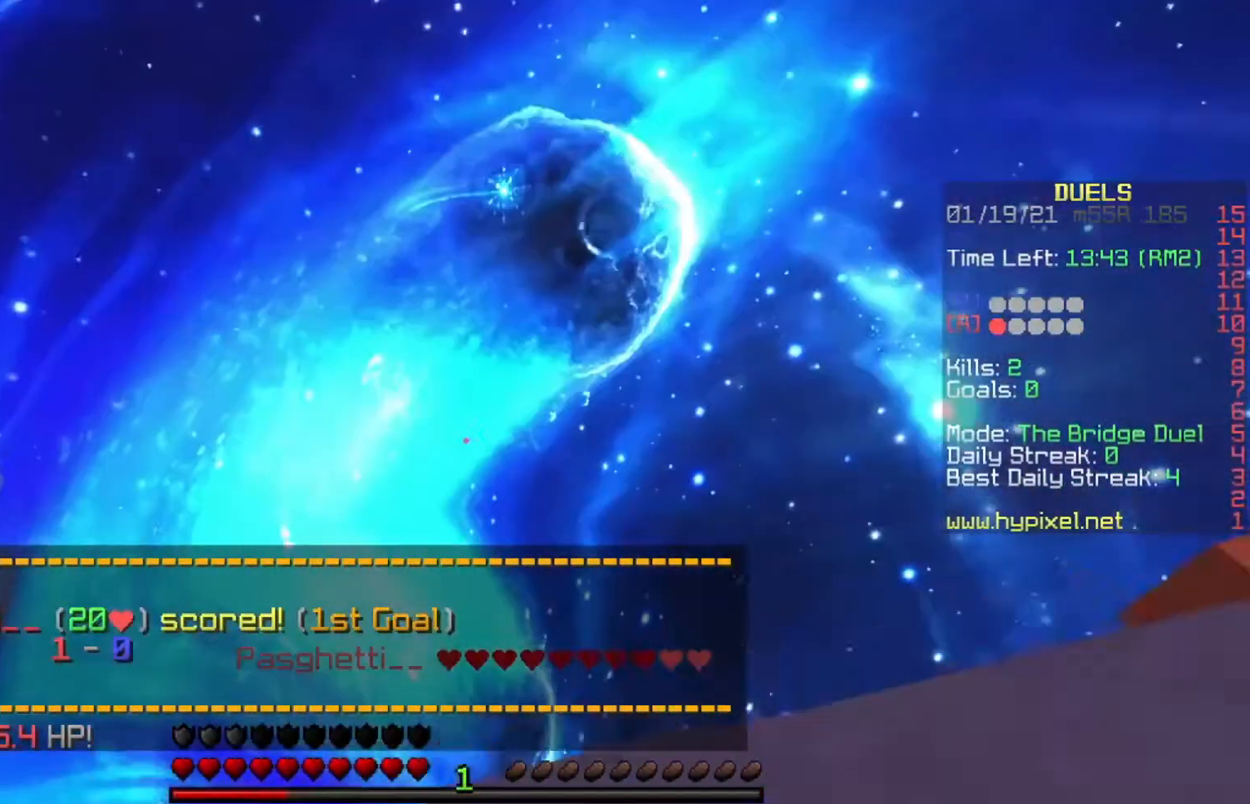
{"keys": ["space", "w"], "events": [[133, "s", "up"], [333, "w", "down"], [467, "space", "down"]]}
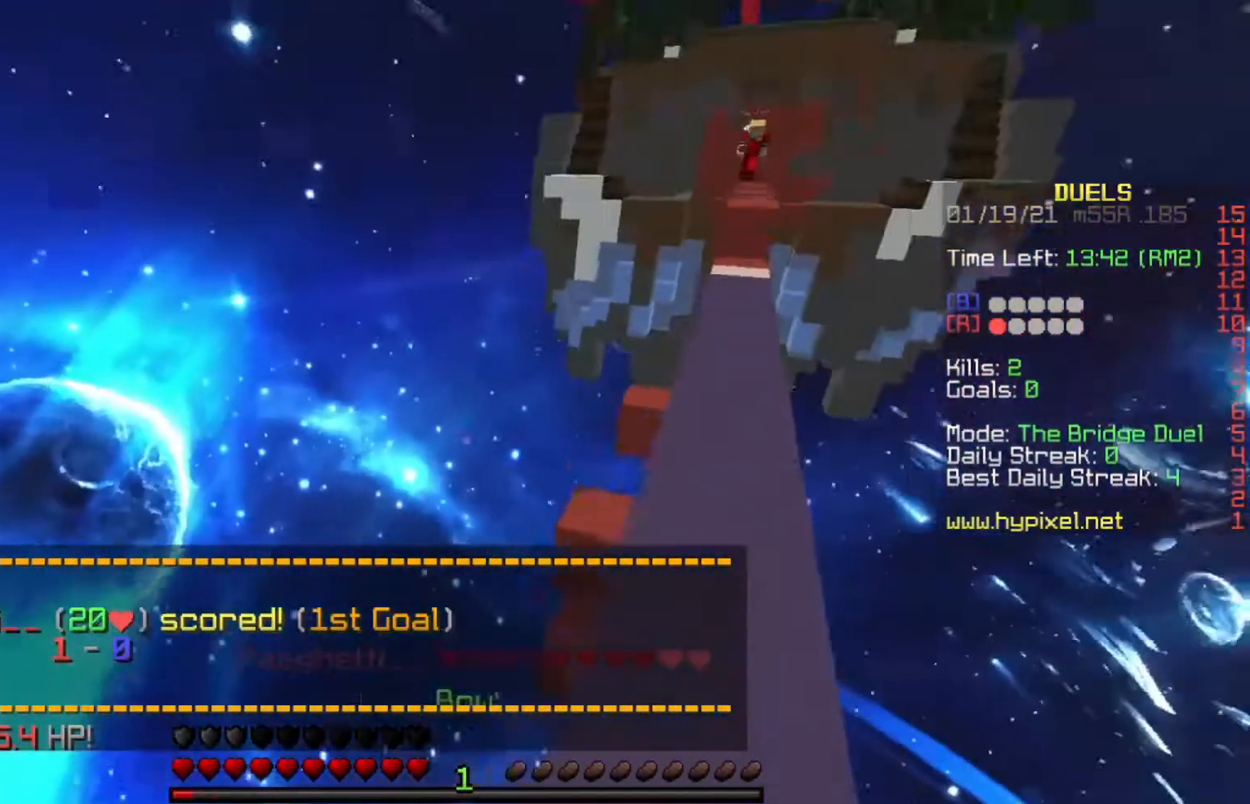
{"keys": ["d", "w"], "events": [[100, "d", "down"], [234, "space", "up"]]}
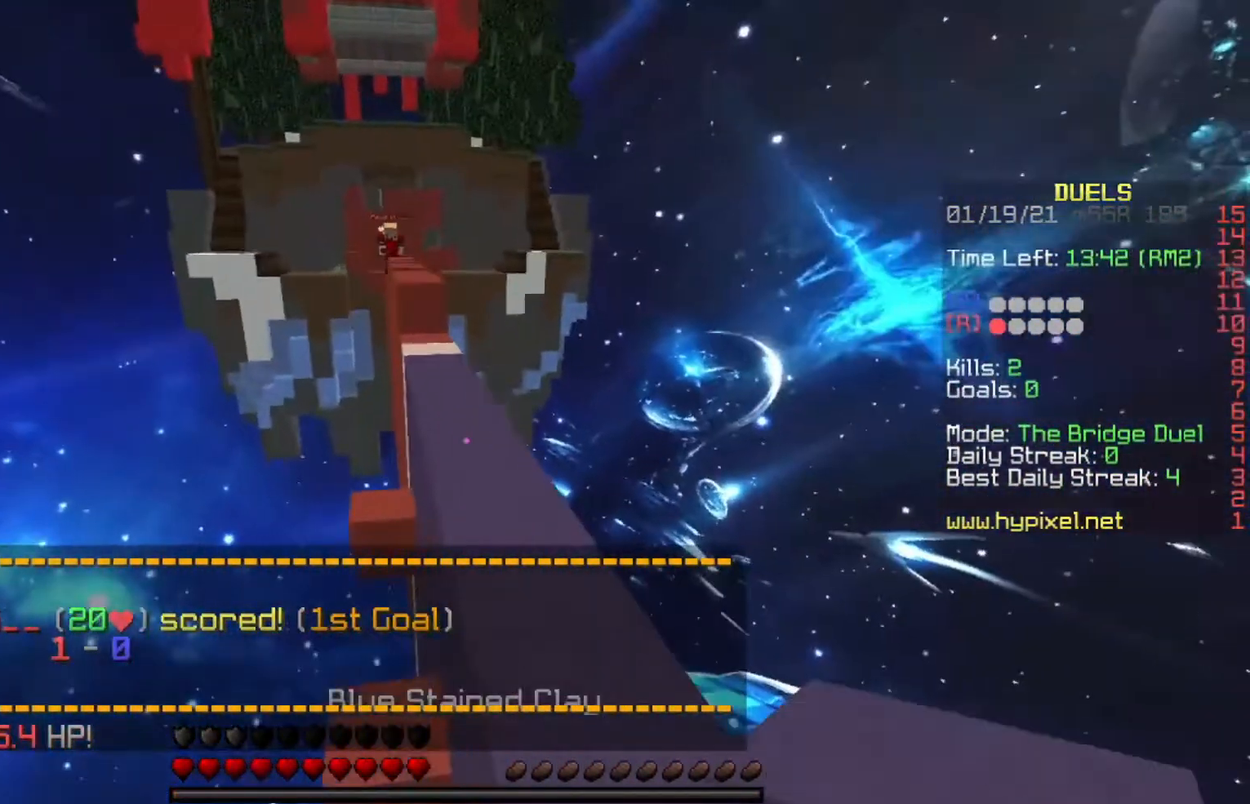
{"keys": ["w"], "events": [[233, "d", "up"]]}
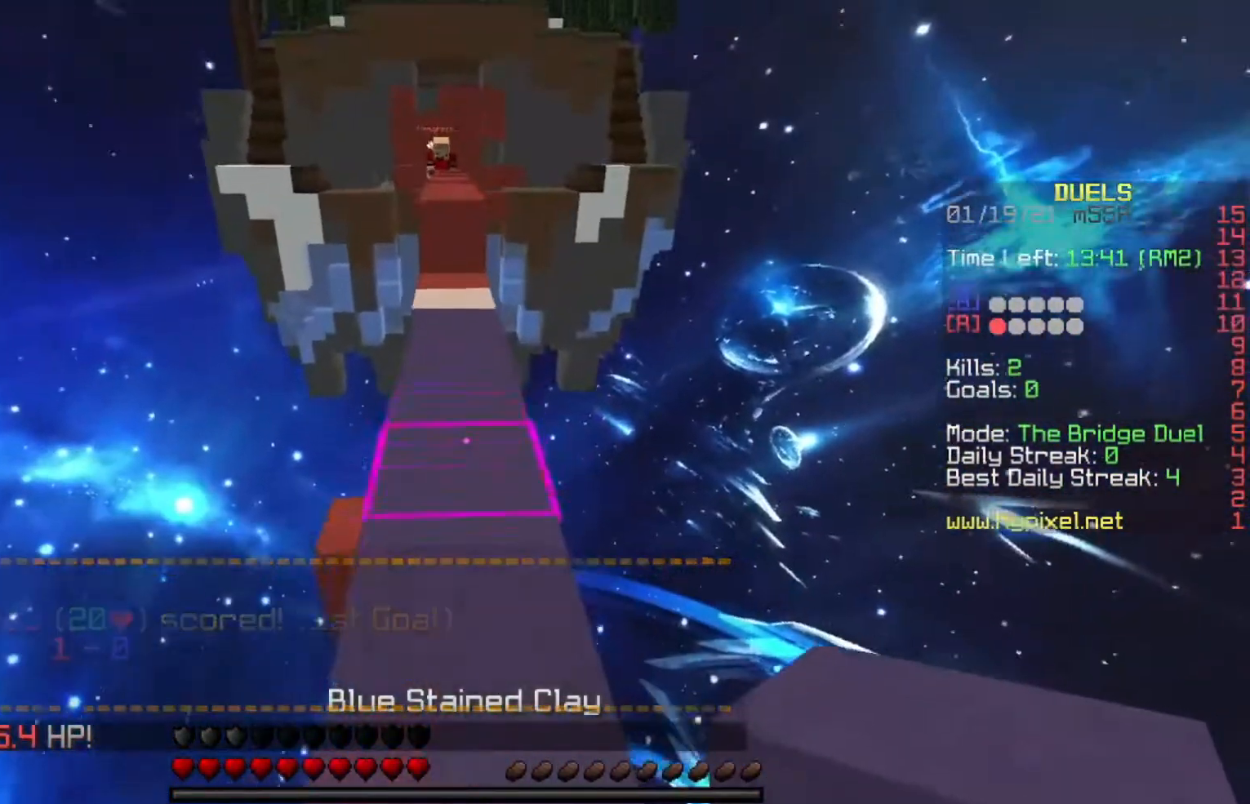
{"keys": ["w"], "events": []}
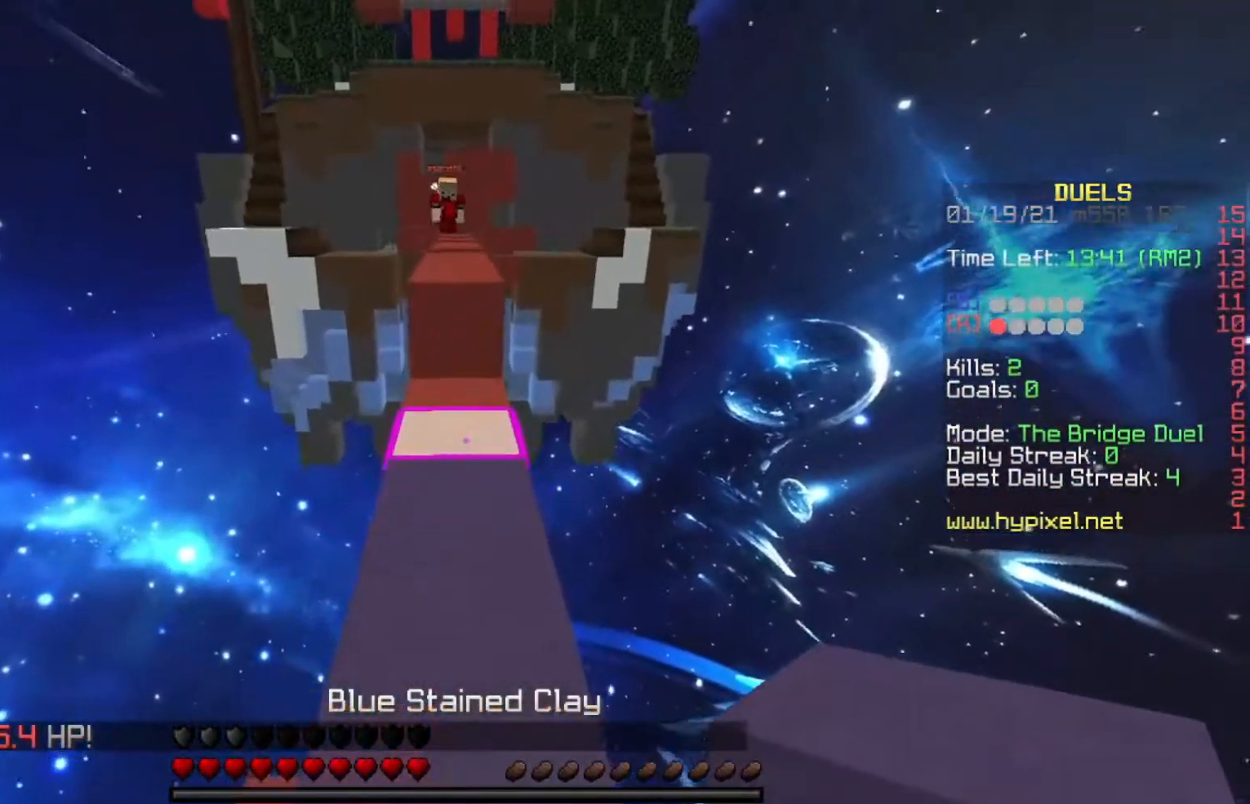
{"keys": ["w"], "events": []}
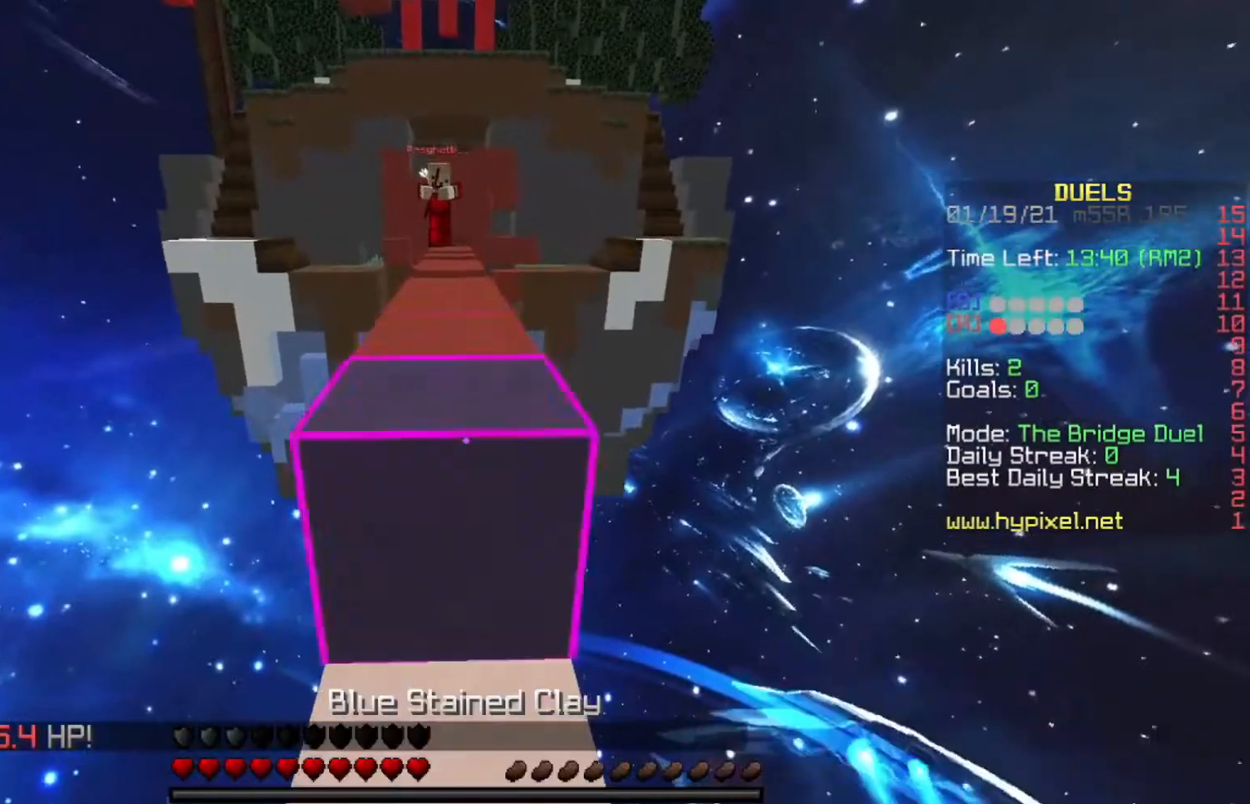
{"keys": [], "events": [[33, "space", "down"], [300, "space", "up"], [467, "w", "up"]]}
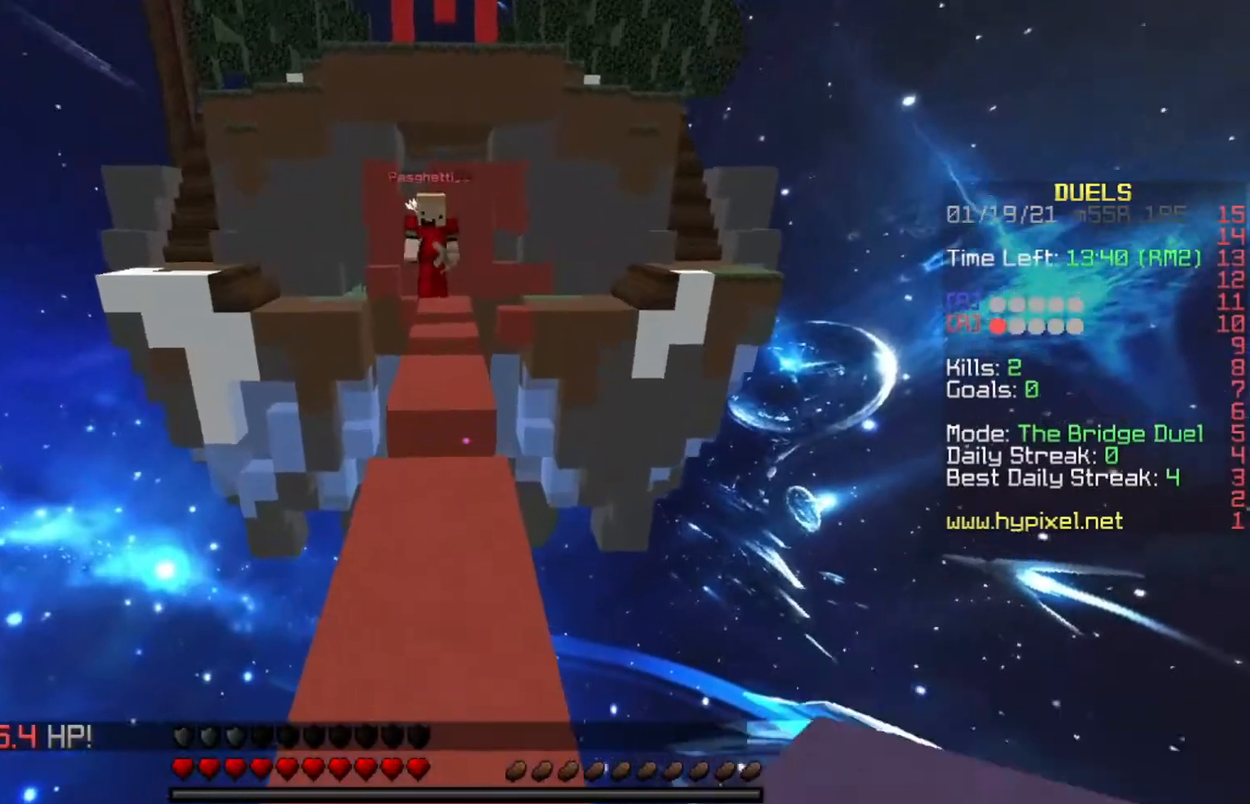
{"keys": ["w"], "events": [[33, "s", "down"], [200, "s", "up"], [367, "w", "down"]]}
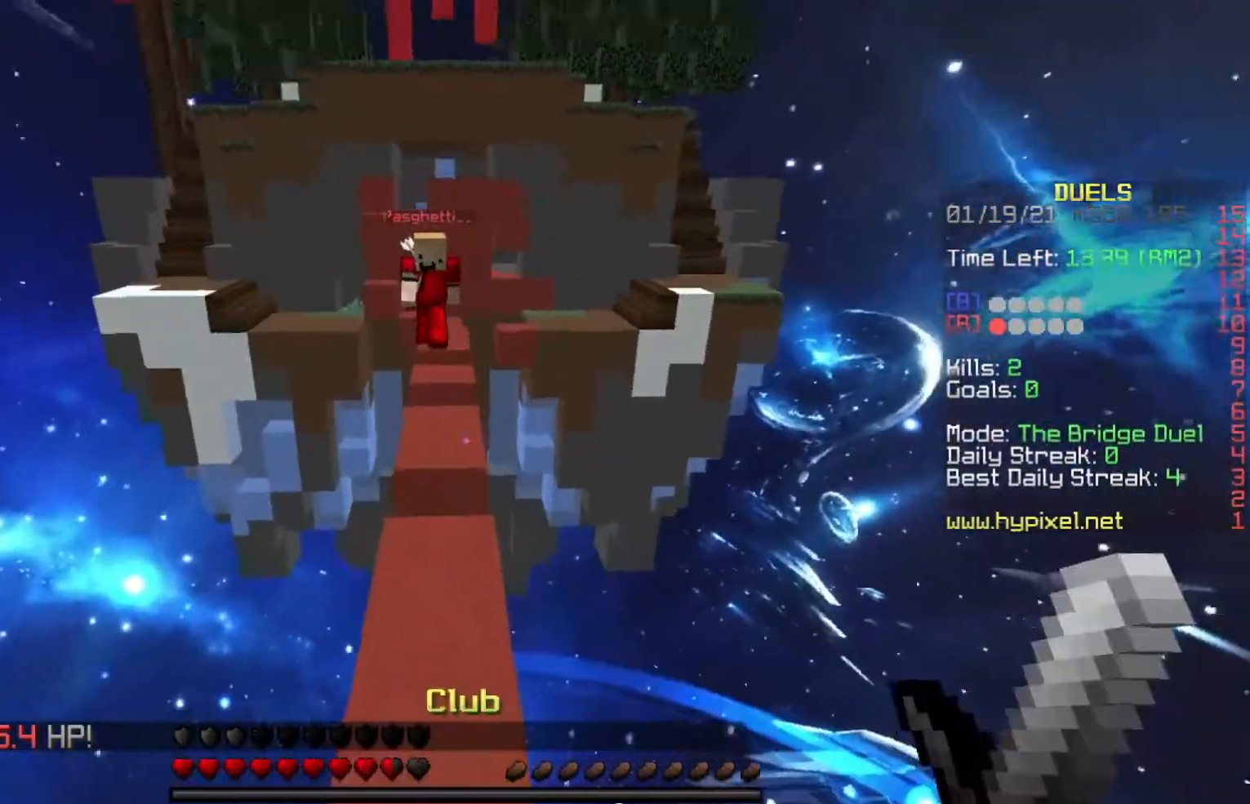
{"keys": ["w"], "events": []}
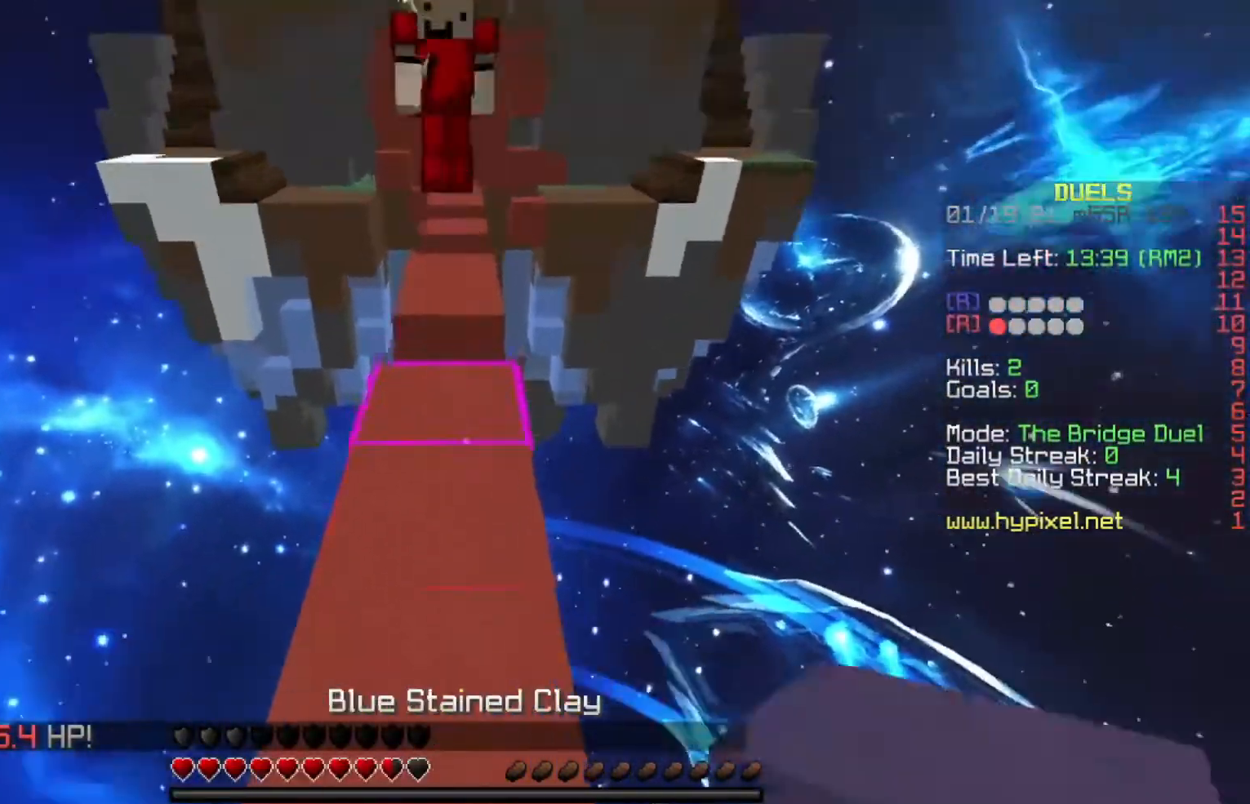
{"keys": ["space", "w"], "events": [[100, "w", "up"], [133, "s", "down"], [300, "s", "up"], [333, "w", "down"], [400, "space", "down"]]}
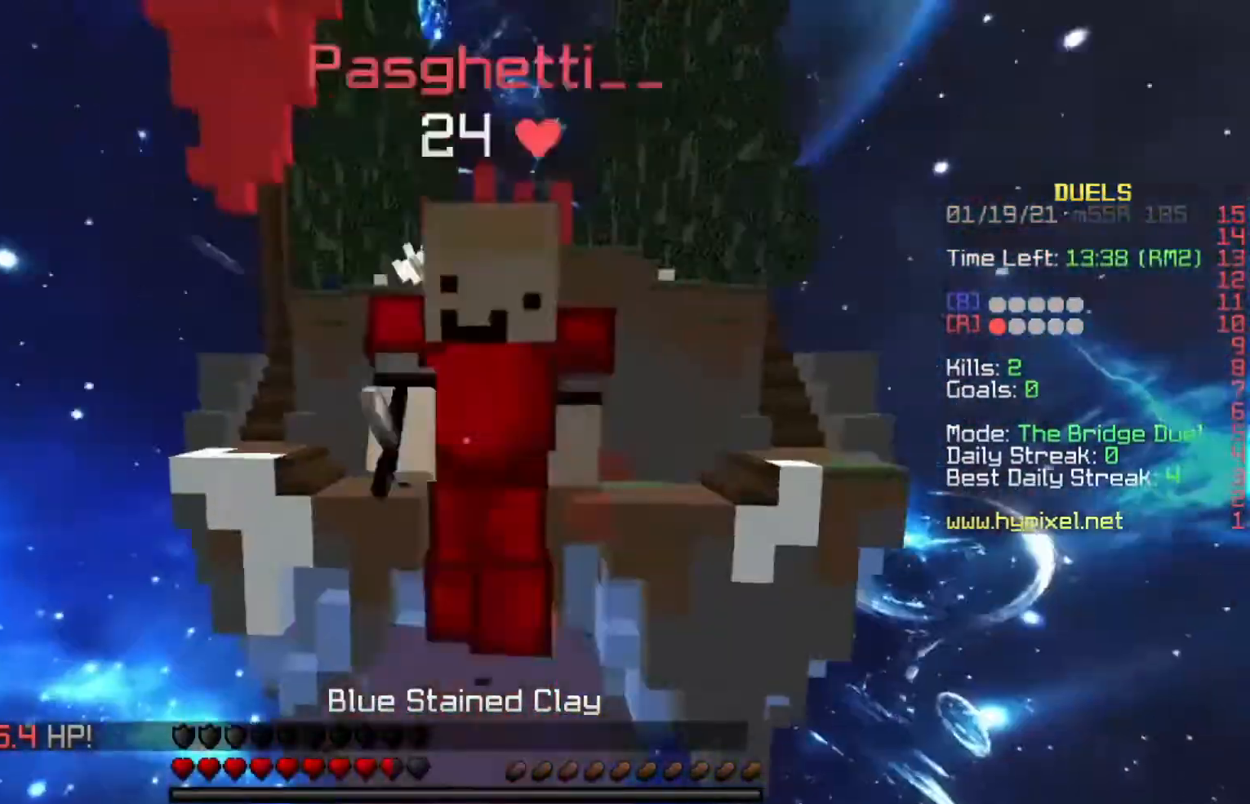
{"keys": ["a", "w"], "events": [[33, "d", "down"], [134, "space", "up"], [434, "a", "down"], [467, "d", "up"]]}
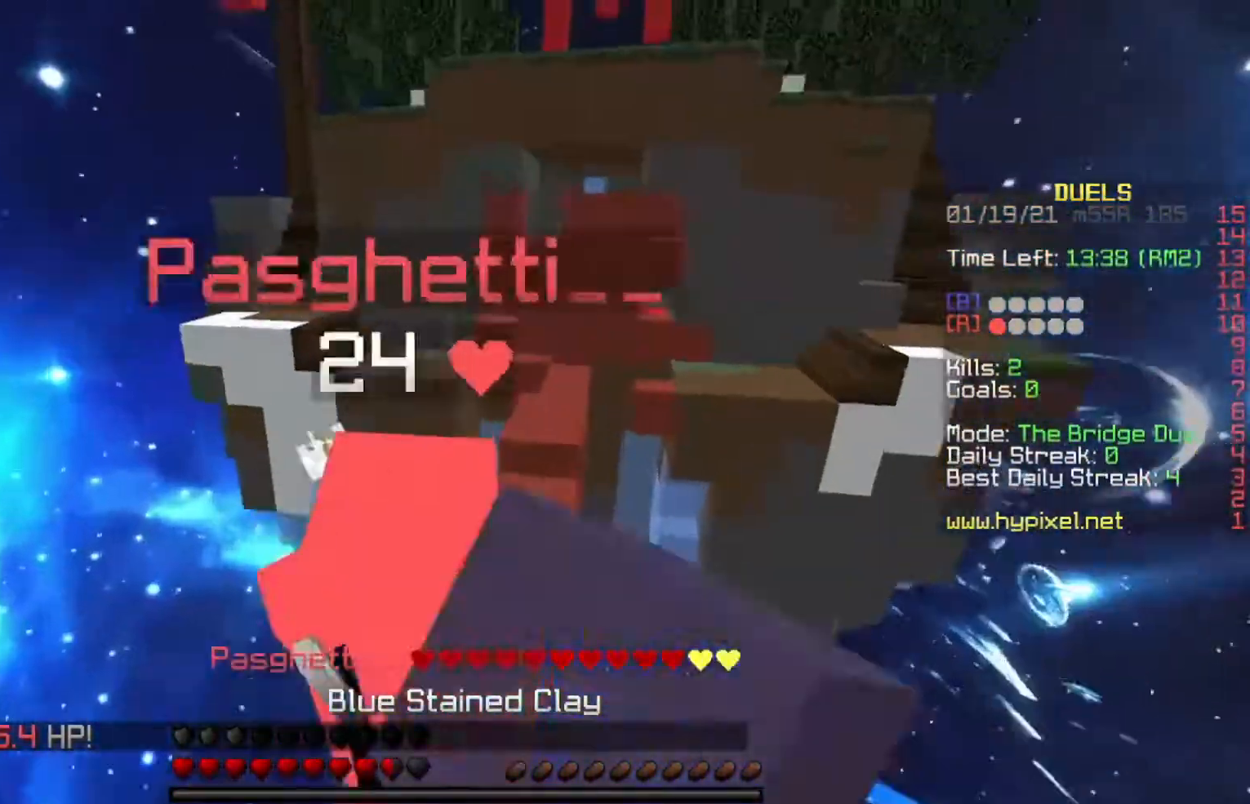
{"keys": ["a", "d", "w"], "events": [[100, "space", "down"], [133, "a", "up"], [133, "d", "down"], [300, "space", "up"], [433, "a", "down"]]}
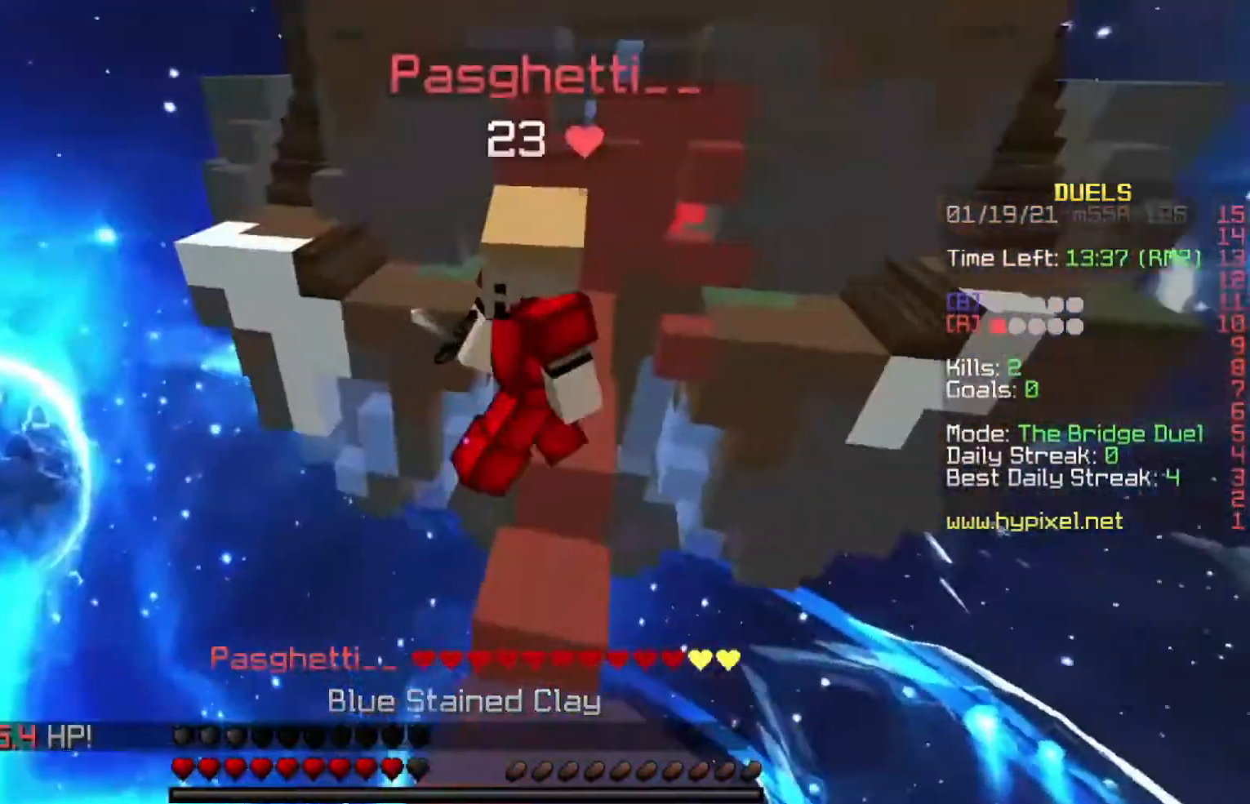
{"keys": ["a", "s", "space"], "events": [[67, "d", "up"], [100, "a", "up"], [100, "w", "up"], [167, "s", "down"], [267, "d", "down"], [267, "space", "down"], [401, "d", "up"], [434, "a", "down"]]}
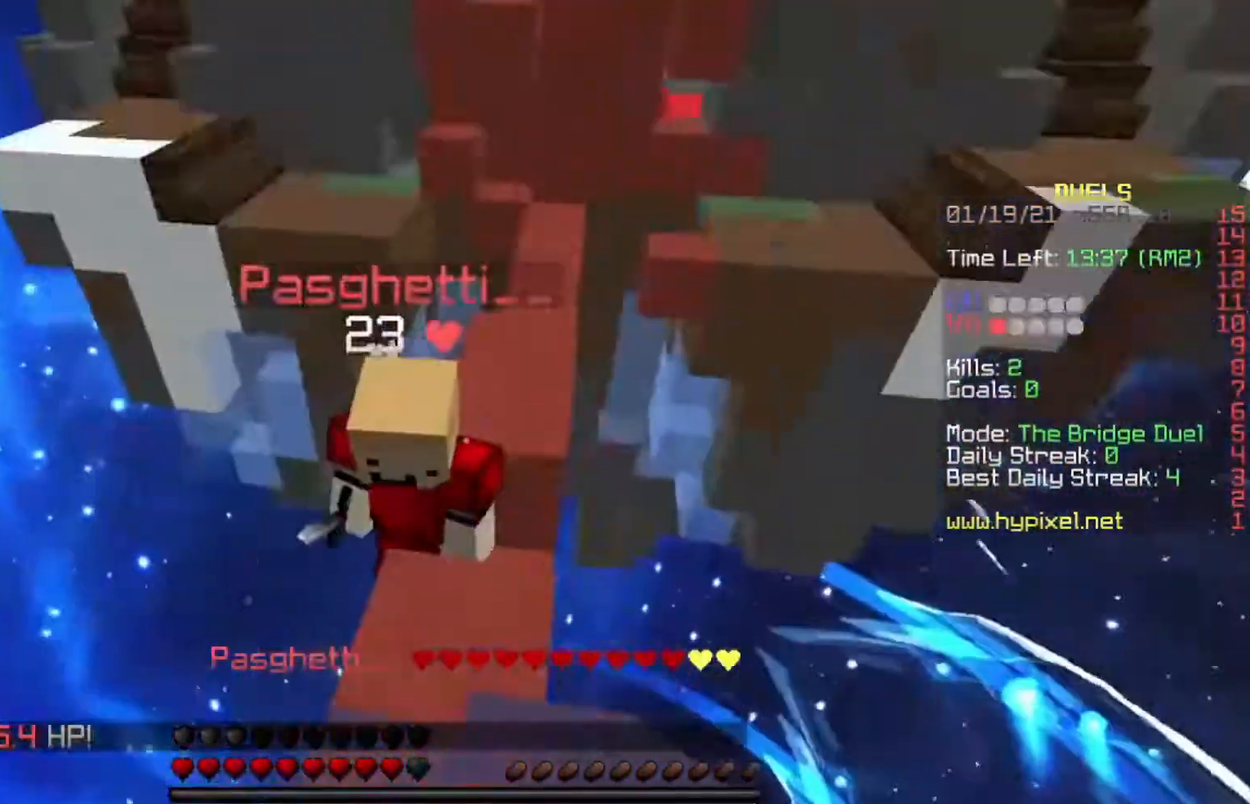
{"keys": ["d", "space", "w"], "events": [[100, "a", "up"], [166, "s", "up"], [267, "w", "down"], [367, "d", "down"]]}
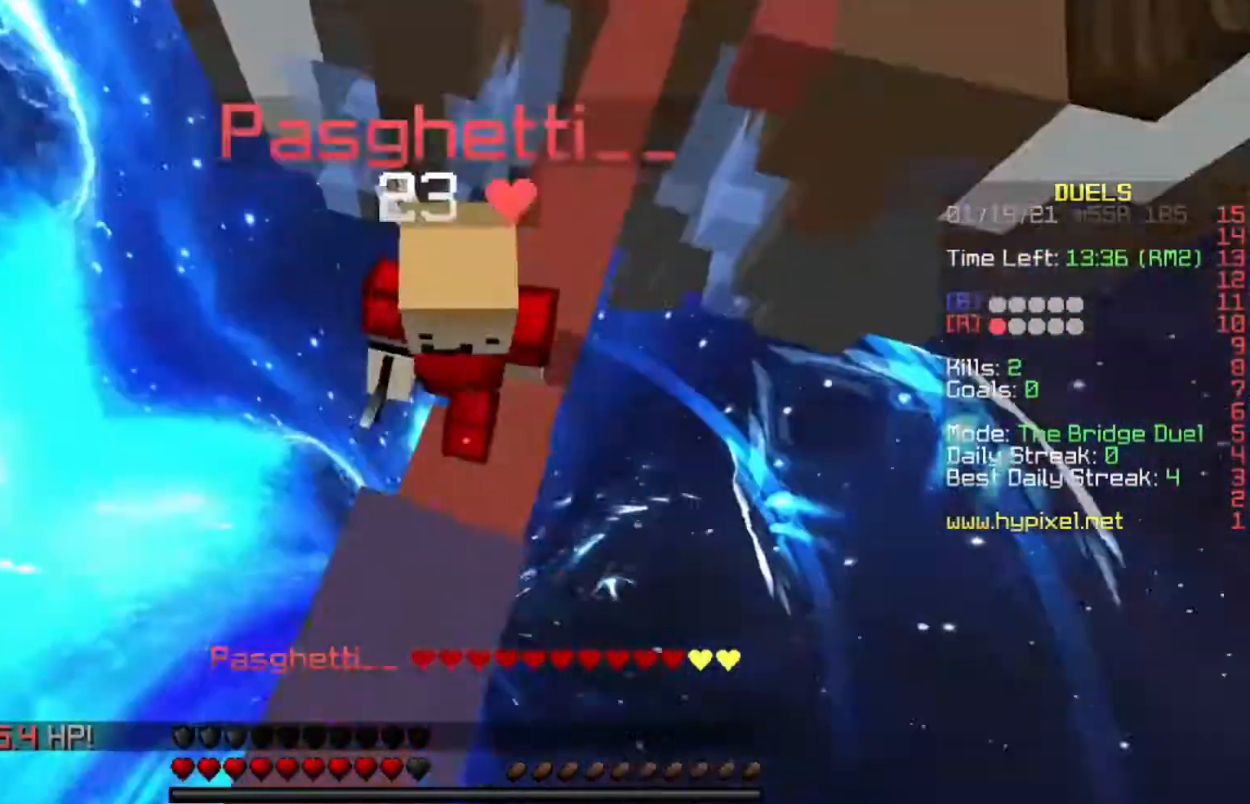
{"keys": ["d", "space", "w"], "events": []}
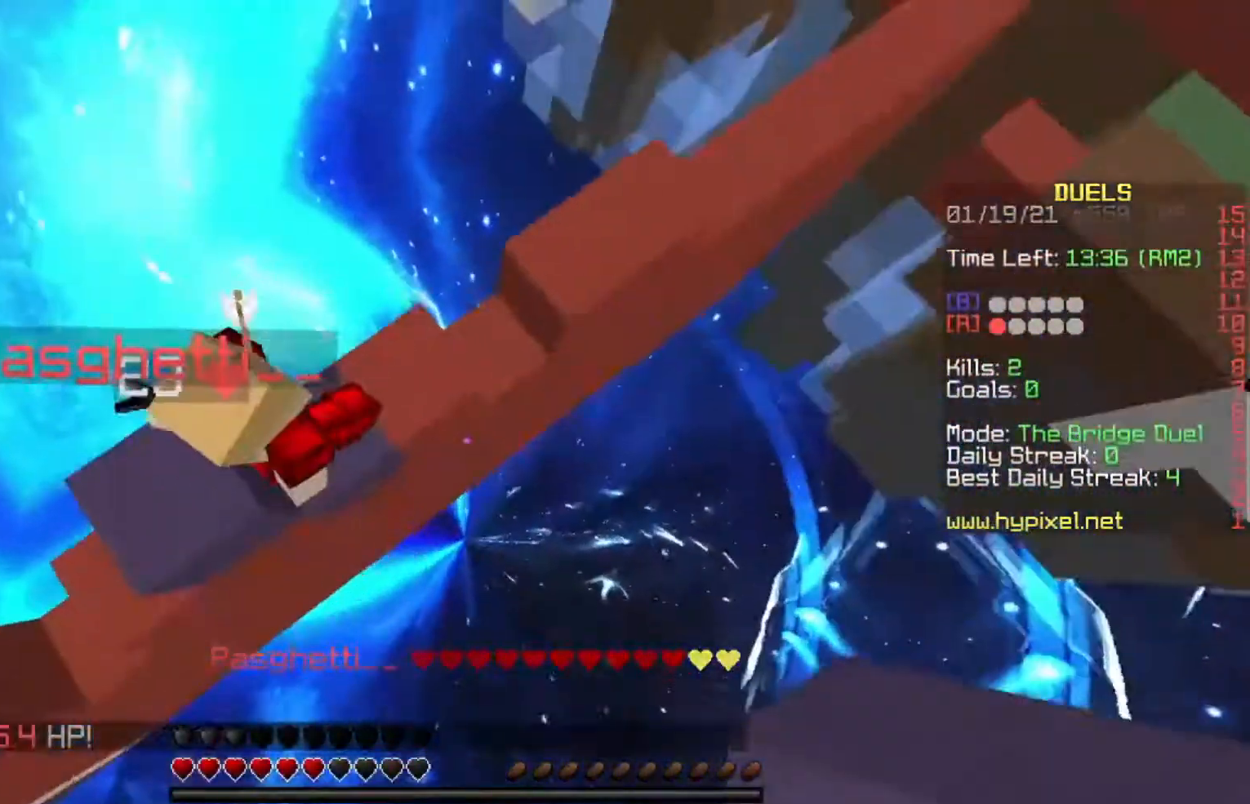
{"keys": ["a", "d", "space", "w"], "events": [[100, "a", "down"], [166, "d", "up"], [500, "d", "down"]]}
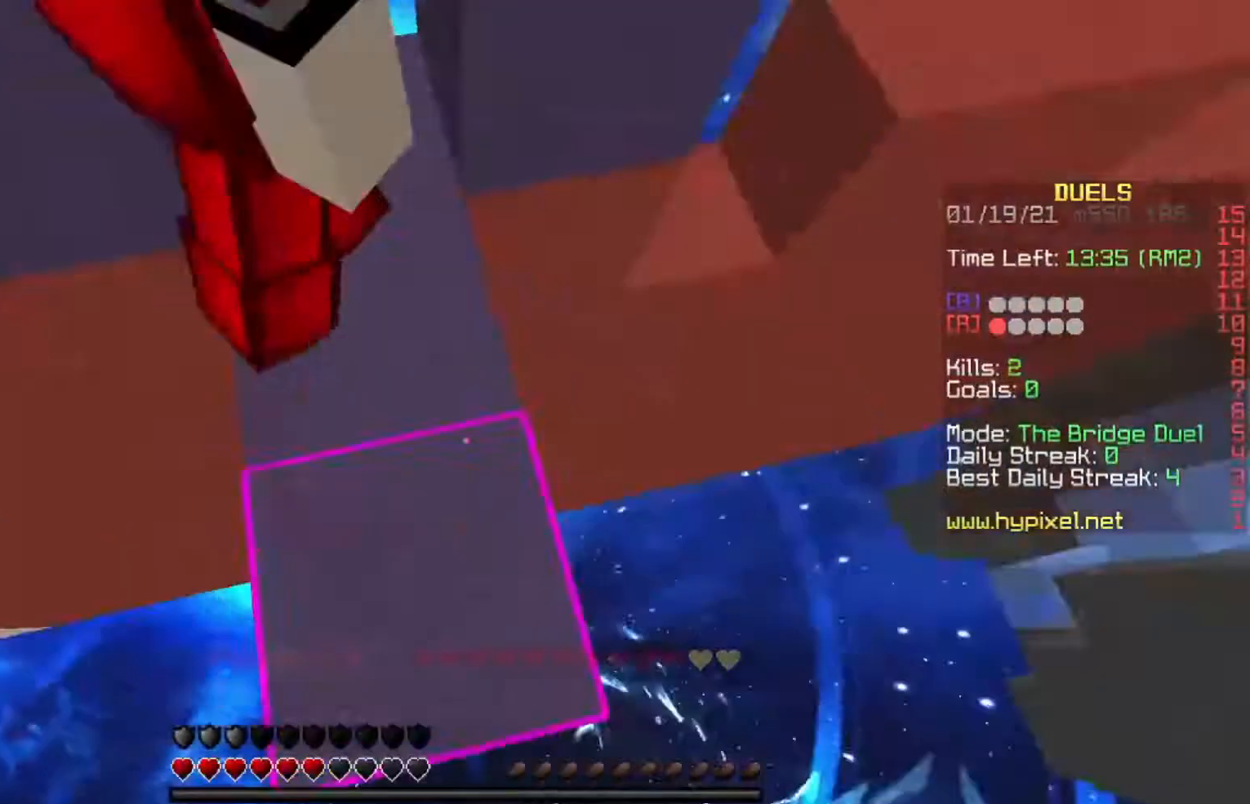
{"keys": ["d", "space", "w"], "events": [[33, "a", "up"]]}
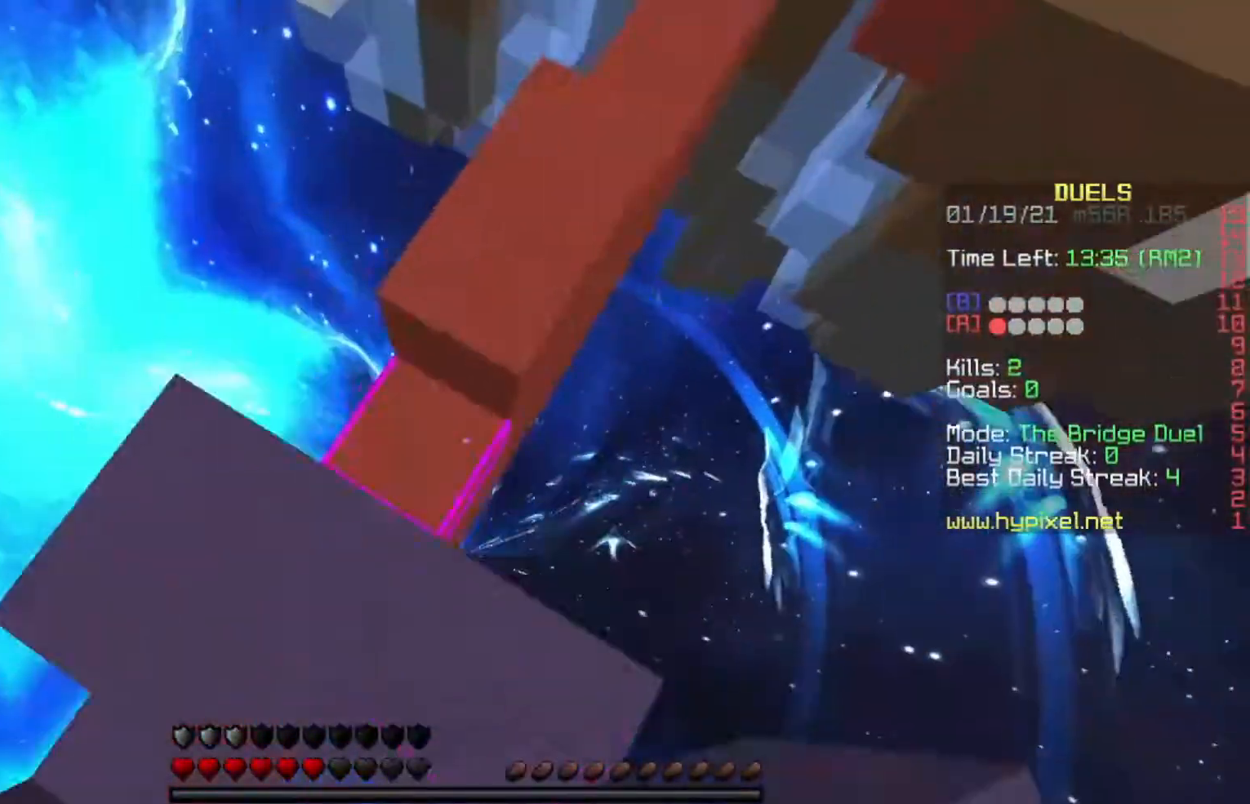
{"keys": ["a", "space", "w"], "events": [[500, "a", "down"], [500, "d", "up"]]}
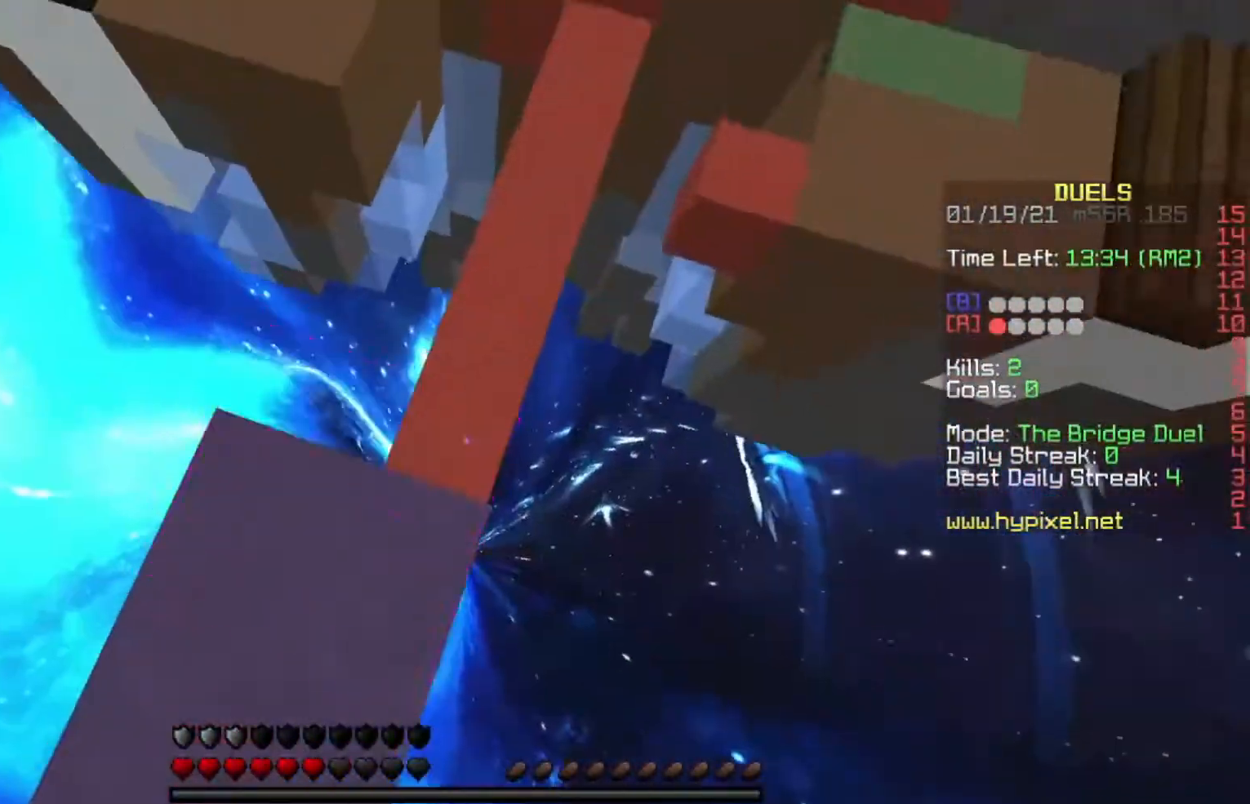
{"keys": ["d", "w"], "events": [[234, "a", "up"], [234, "d", "down"], [334, "space", "up"]]}
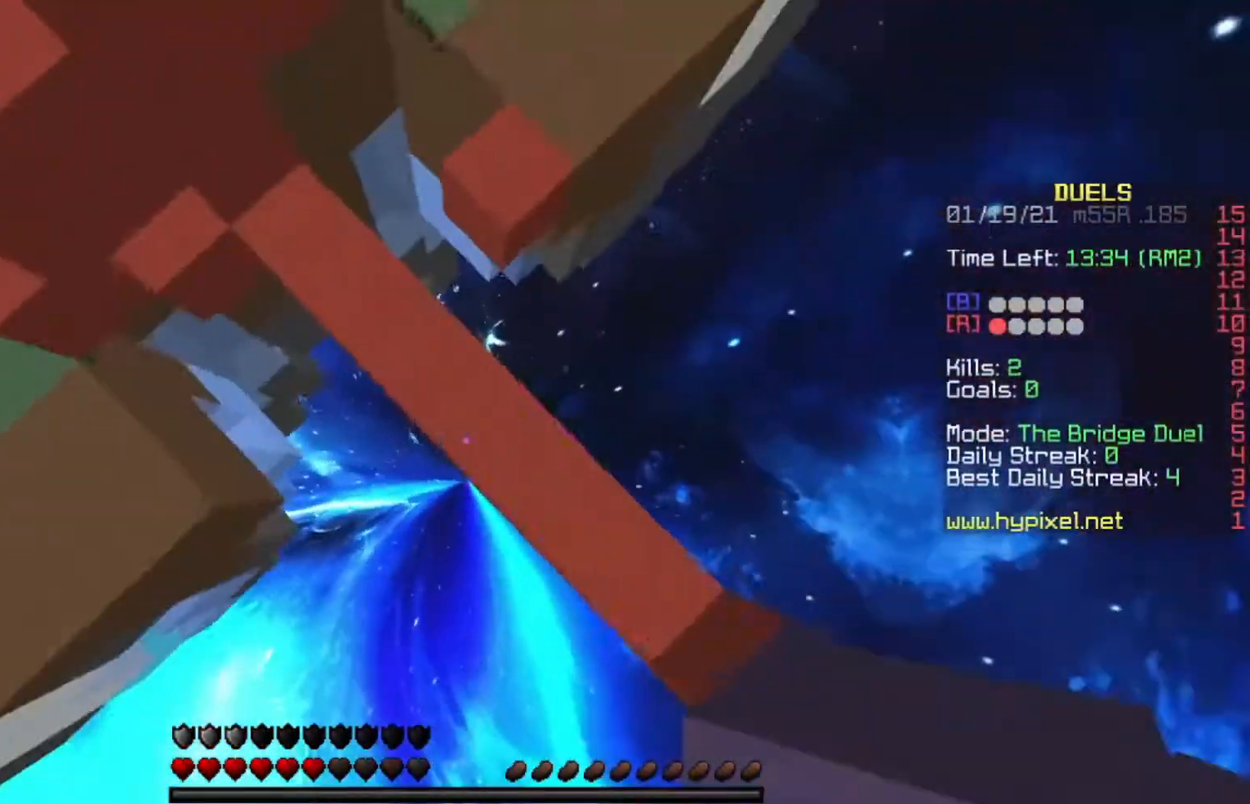
{"keys": ["d", "w"], "events": [[133, "space", "down"], [500, "space", "up"]]}
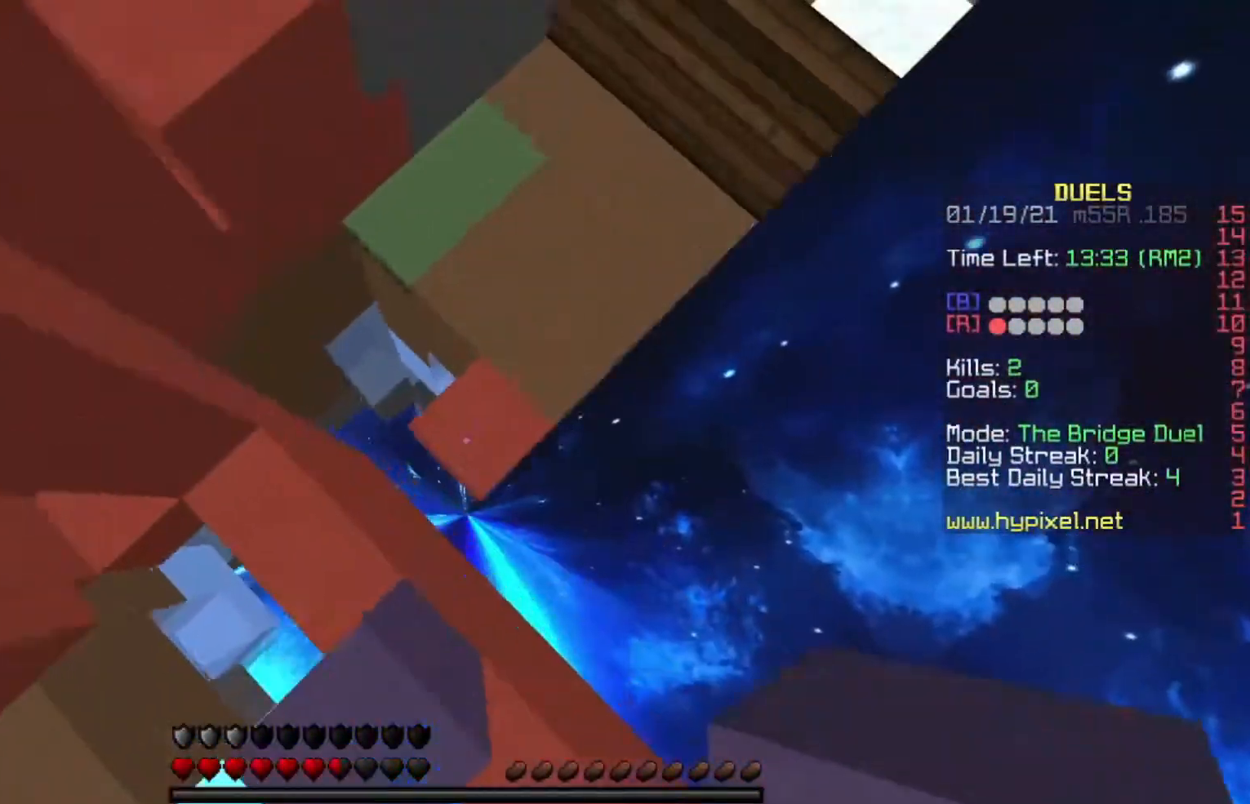
{"keys": ["w"], "events": [[467, "d", "up"]]}